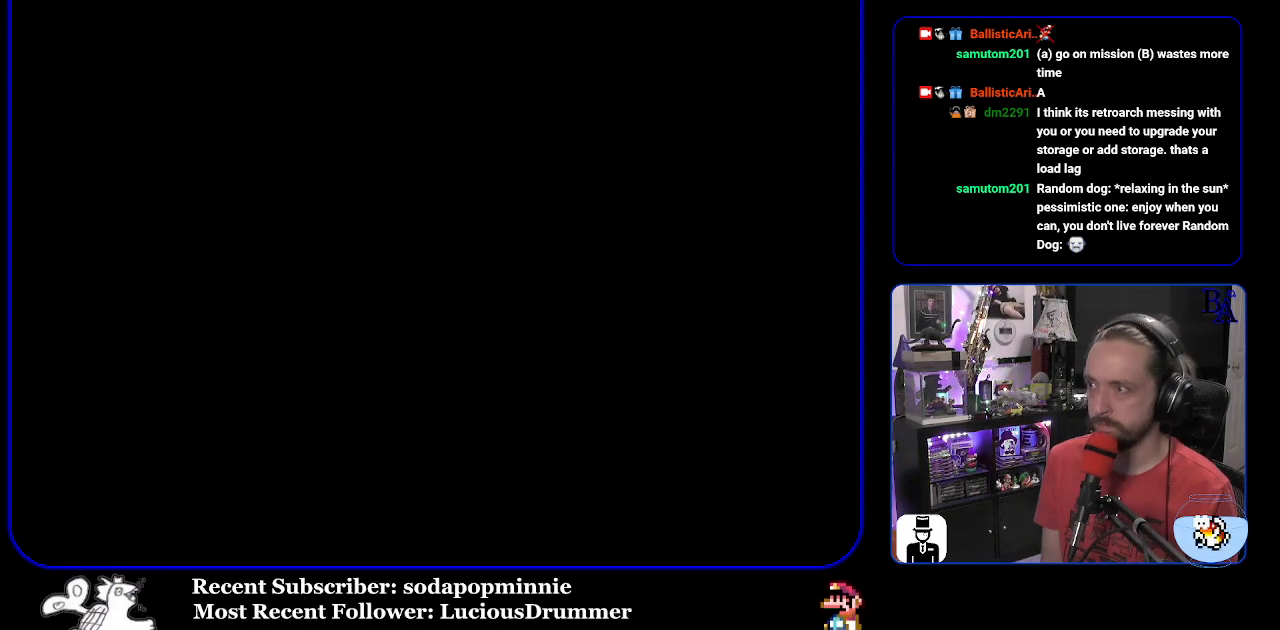
Gameplay with a controller (Nintendo layout); each line is a JSON object with the inputs held at the frame after it. "events" lists button and stick changes between this image and that frame as [ms after this image, input, new state], when the widget could be followed in between. Not read: L3 R3.
{"buttons": [], "events": [[50, "B", "up"], [133, "B", "down"], [183, "B", "up"], [267, "B", "down"], [333, "B", "up"], [400, "B", "down"], [467, "B", "up"]]}
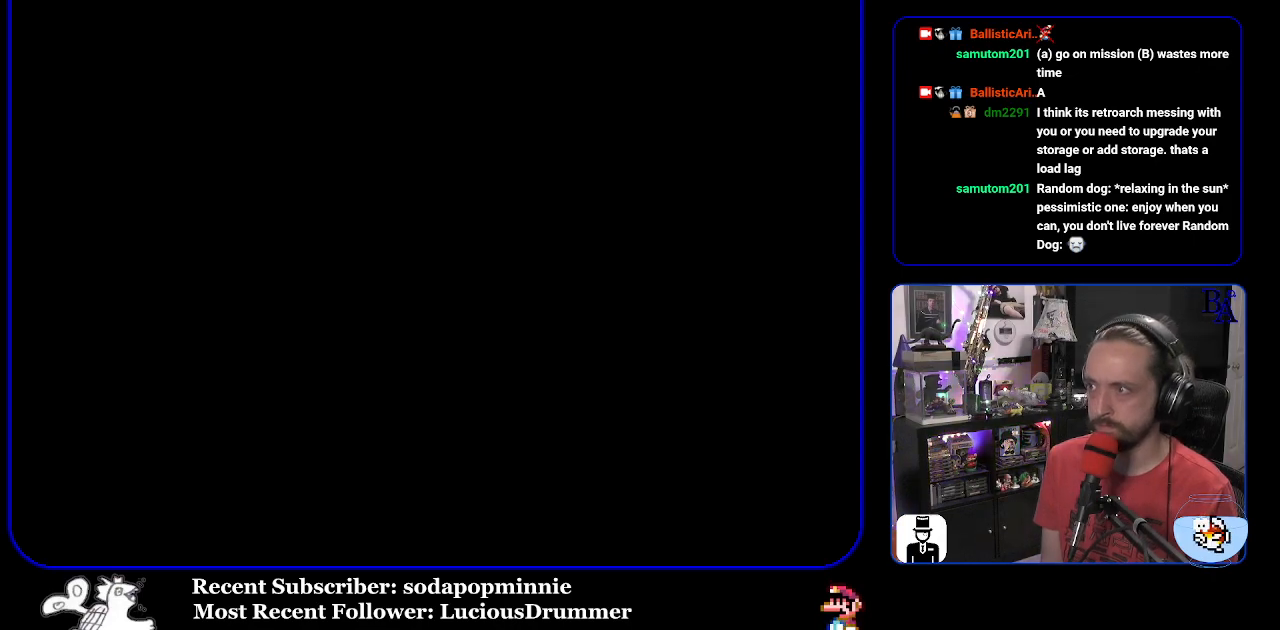
{"buttons": ["Y"], "events": [[50, "B", "down"], [100, "B", "up"], [183, "B", "down"], [233, "Y", "down"], [250, "Y", "up"], [267, "B", "up"], [417, "Y", "down"]]}
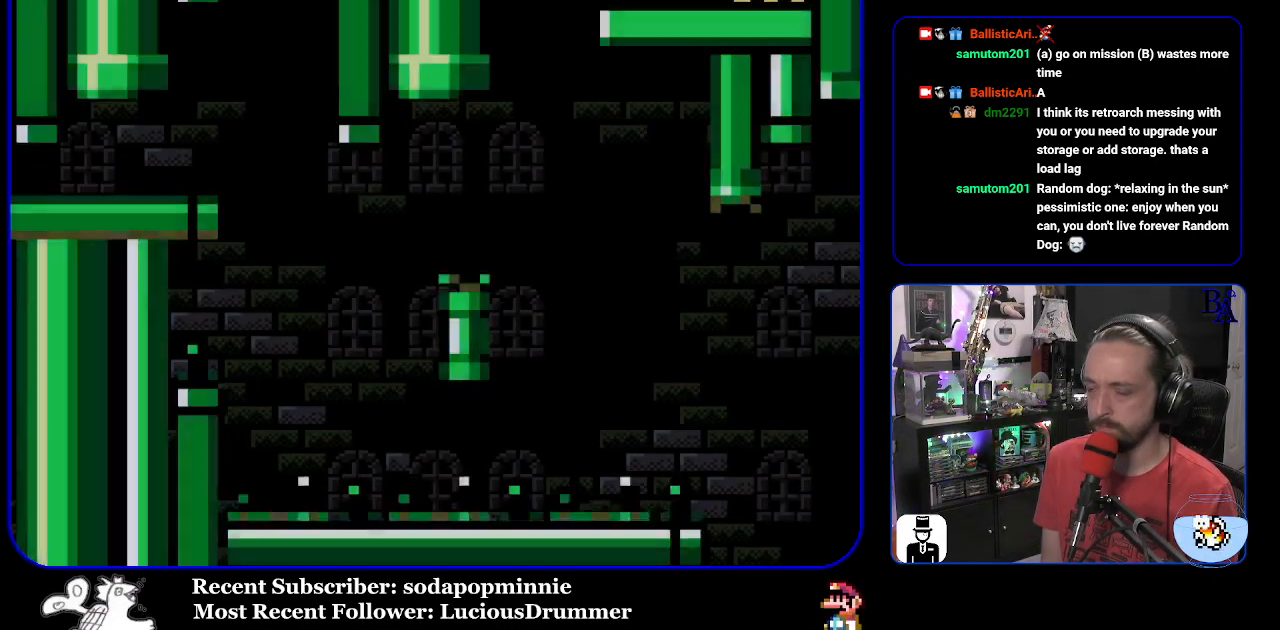
{"buttons": ["Y", "DPAD_RIGHT"], "events": [[200, "DPAD_RIGHT", "down"]]}
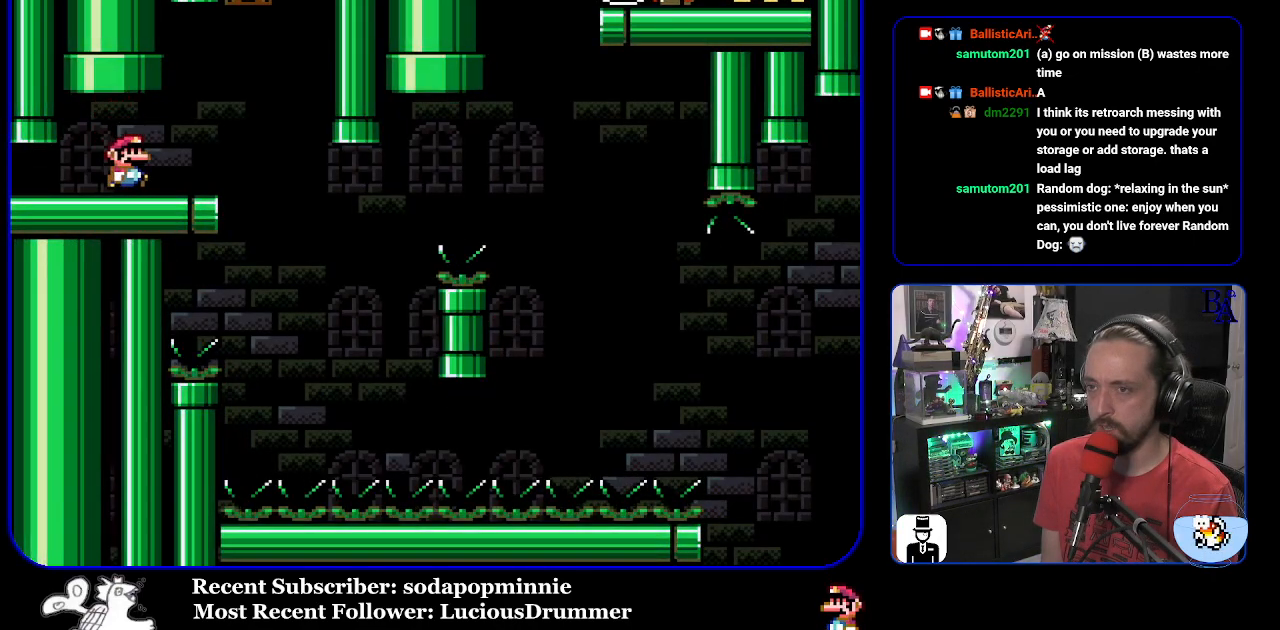
{"buttons": ["Y"], "events": [[100, "DPAD_RIGHT", "up"], [183, "DPAD_LEFT", "down"], [283, "DPAD_LEFT", "up"]]}
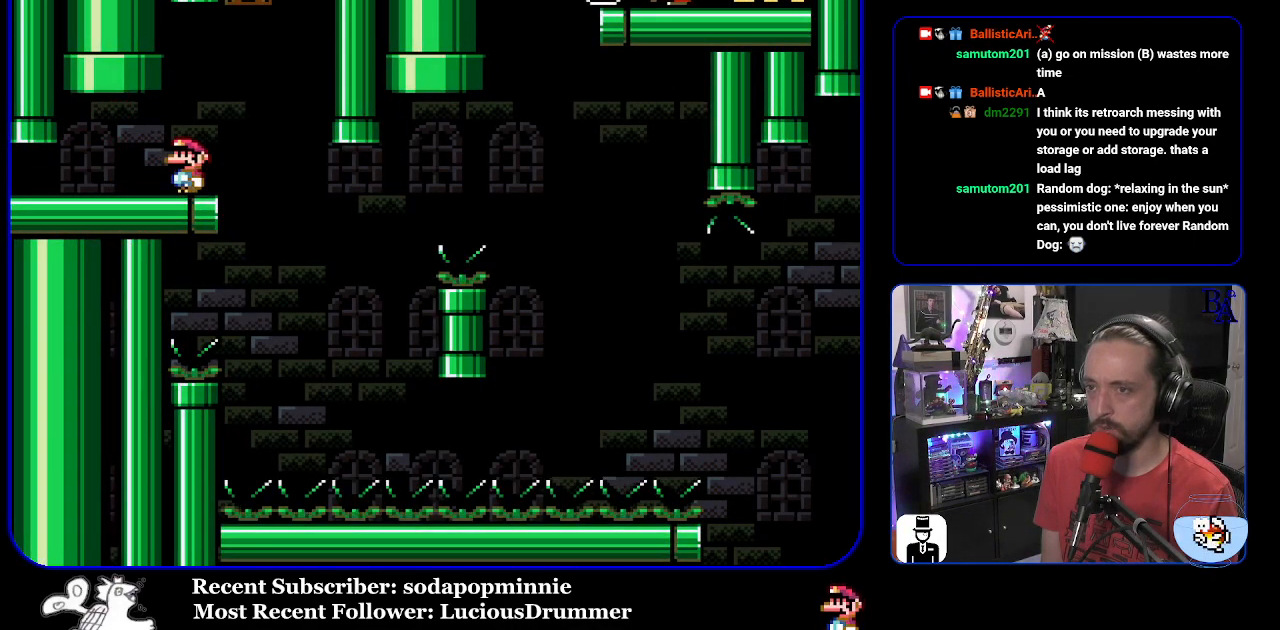
{"buttons": ["Y", "DPAD_RIGHT"], "events": [[283, "DPAD_RIGHT", "down"]]}
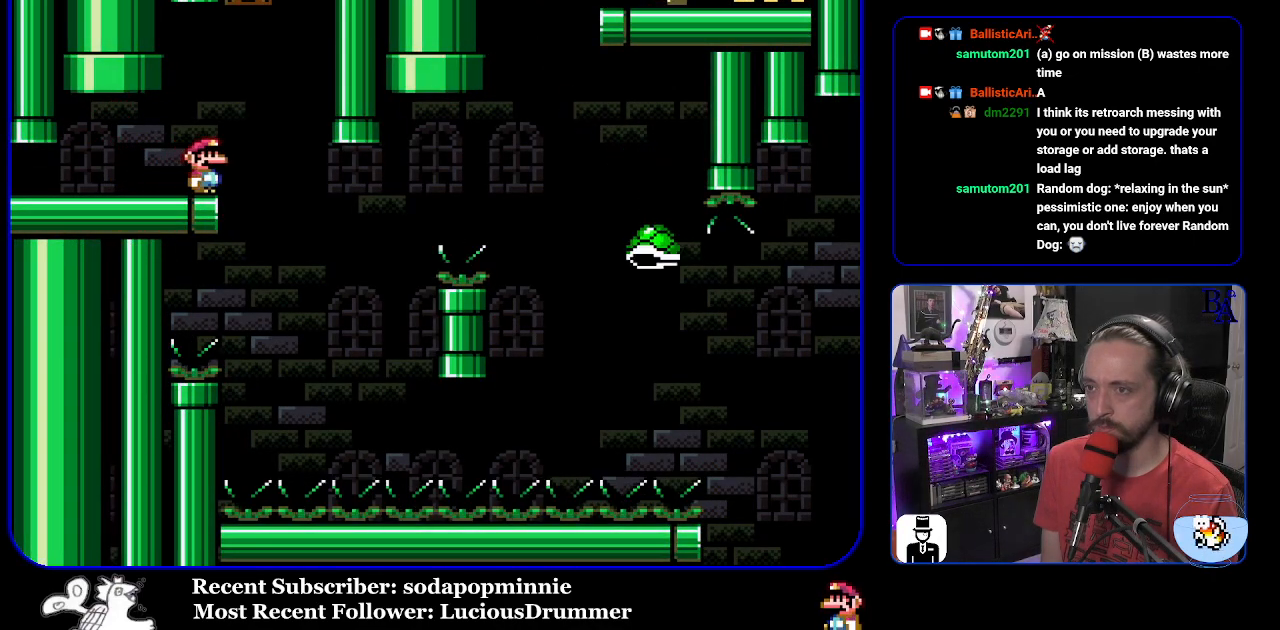
{"buttons": ["B", "Y", "DPAD_RIGHT"], "events": [[183, "DPAD_RIGHT", "up"], [250, "DPAD_LEFT", "down"], [333, "B", "down"], [333, "DPAD_LEFT", "up"], [433, "DPAD_RIGHT", "down"]]}
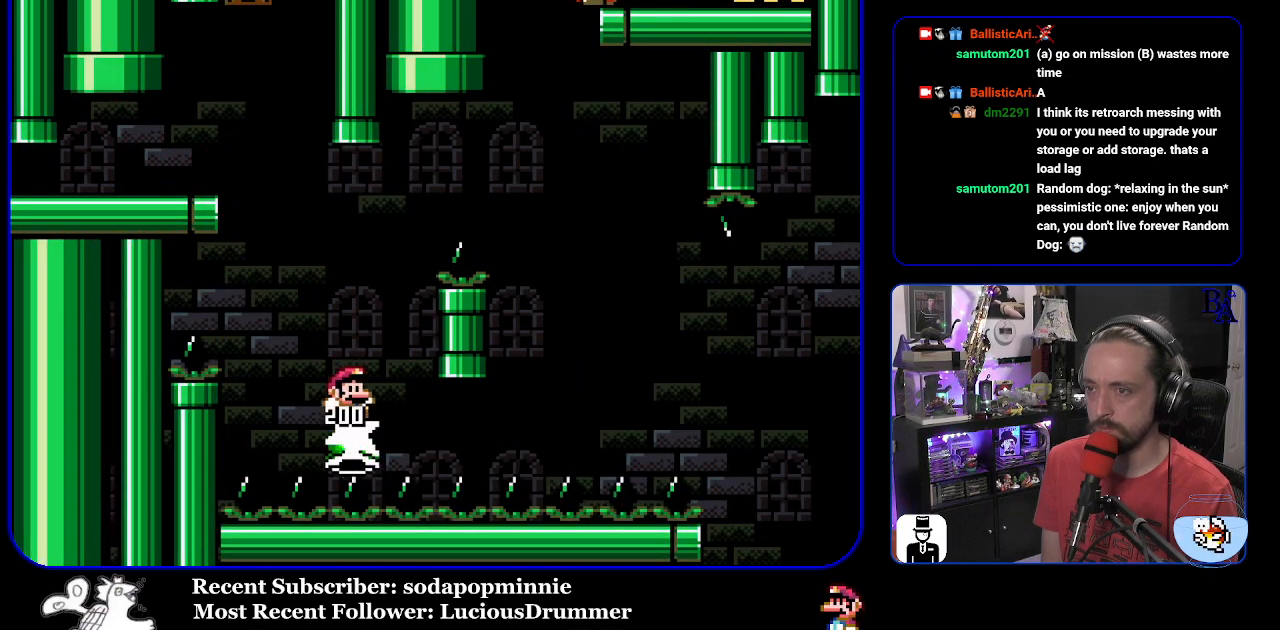
{"buttons": ["Y", "DPAD_RIGHT"], "events": [[500, "B", "up"]]}
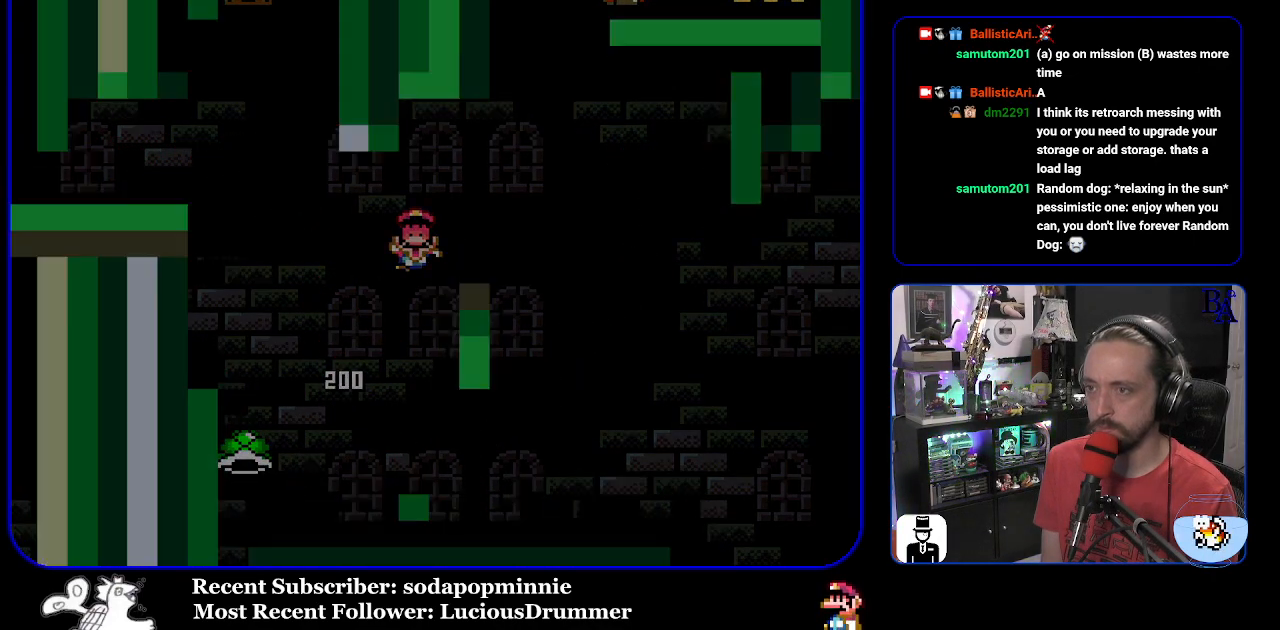
{"buttons": [], "events": [[67, "DPAD_RIGHT", "up"], [100, "B", "down"], [133, "Y", "up"], [150, "B", "up"], [167, "A", "down"], [217, "A", "up"]]}
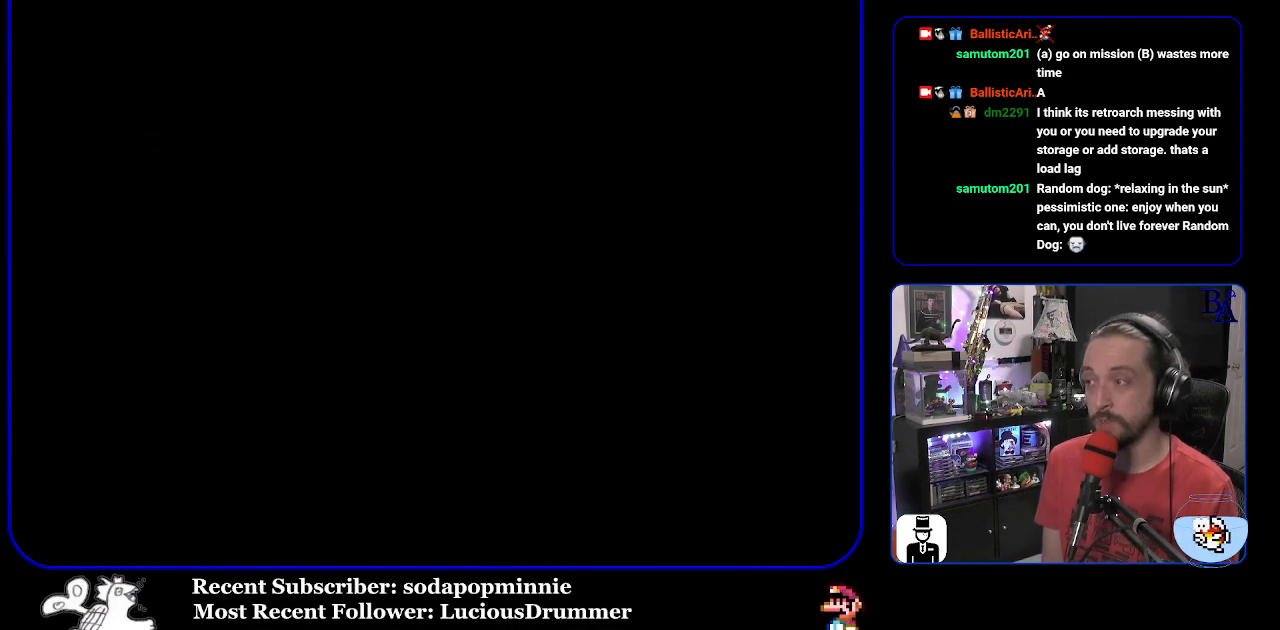
{"buttons": ["Y"], "events": [[433, "Y", "down"]]}
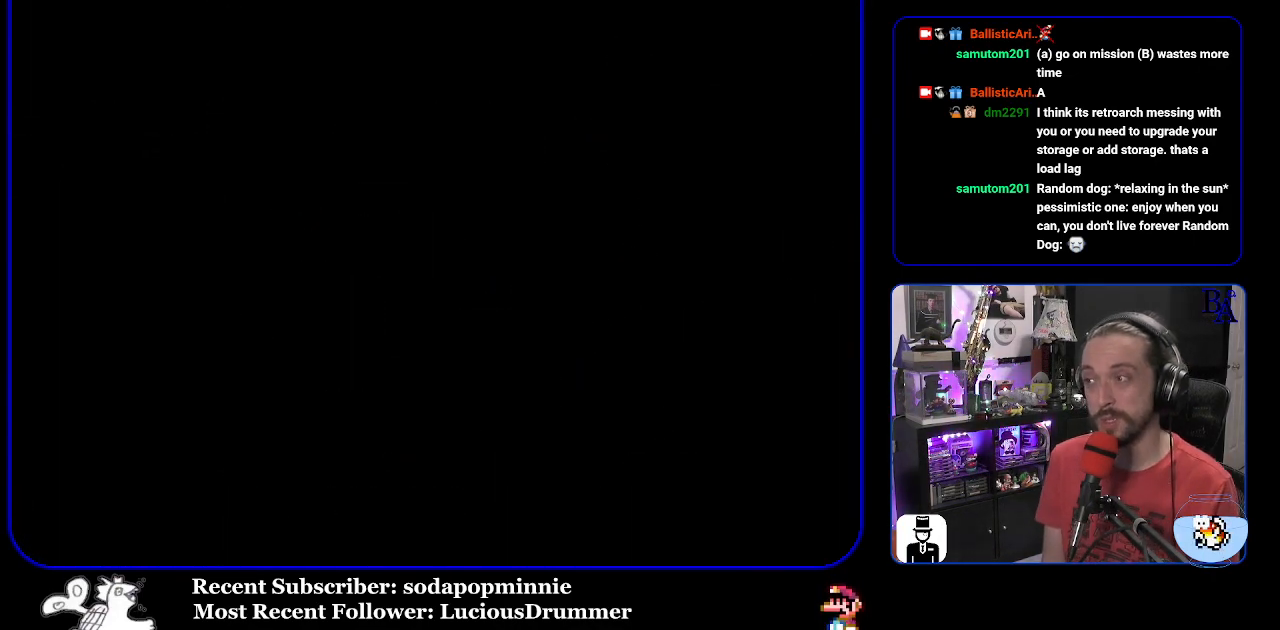
{"buttons": ["Y"], "events": []}
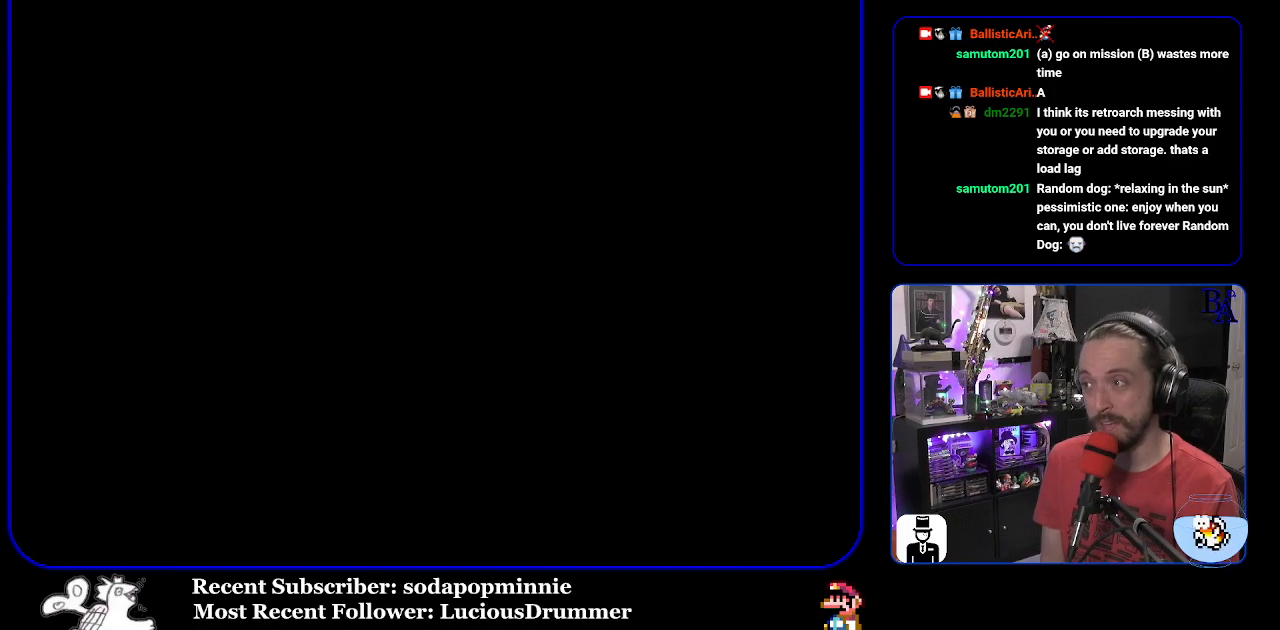
{"buttons": ["Y"], "events": []}
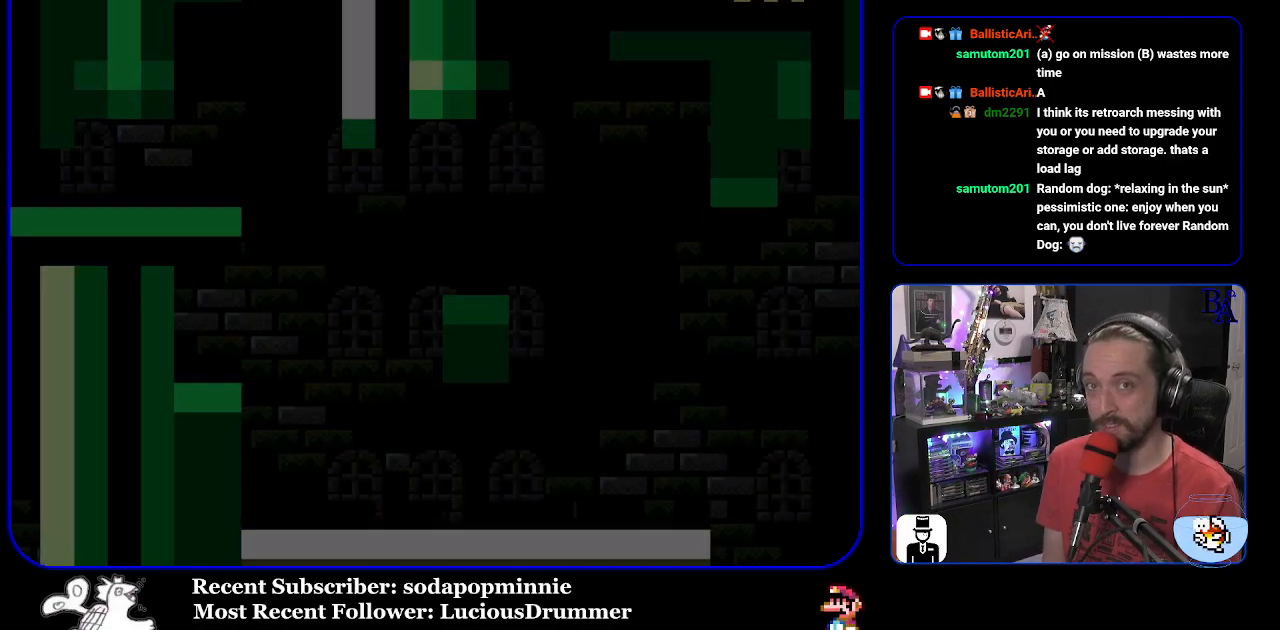
{"buttons": ["Y"], "events": []}
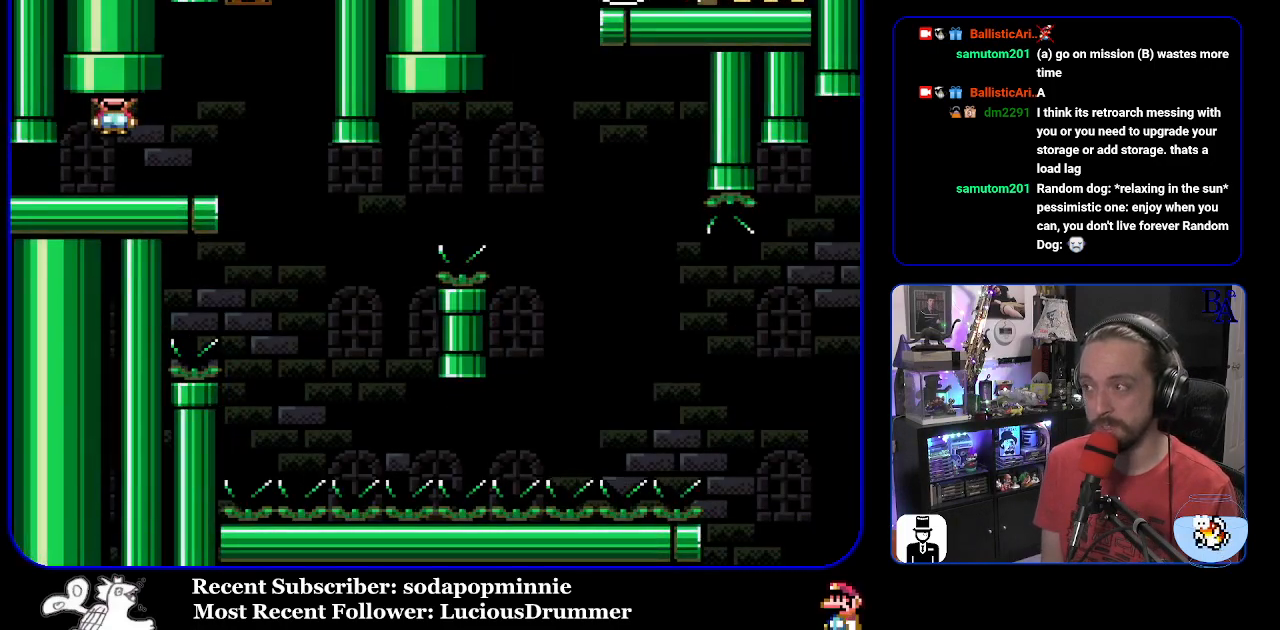
{"buttons": ["Y"], "events": [[167, "DPAD_RIGHT", "down"], [467, "DPAD_RIGHT", "up"]]}
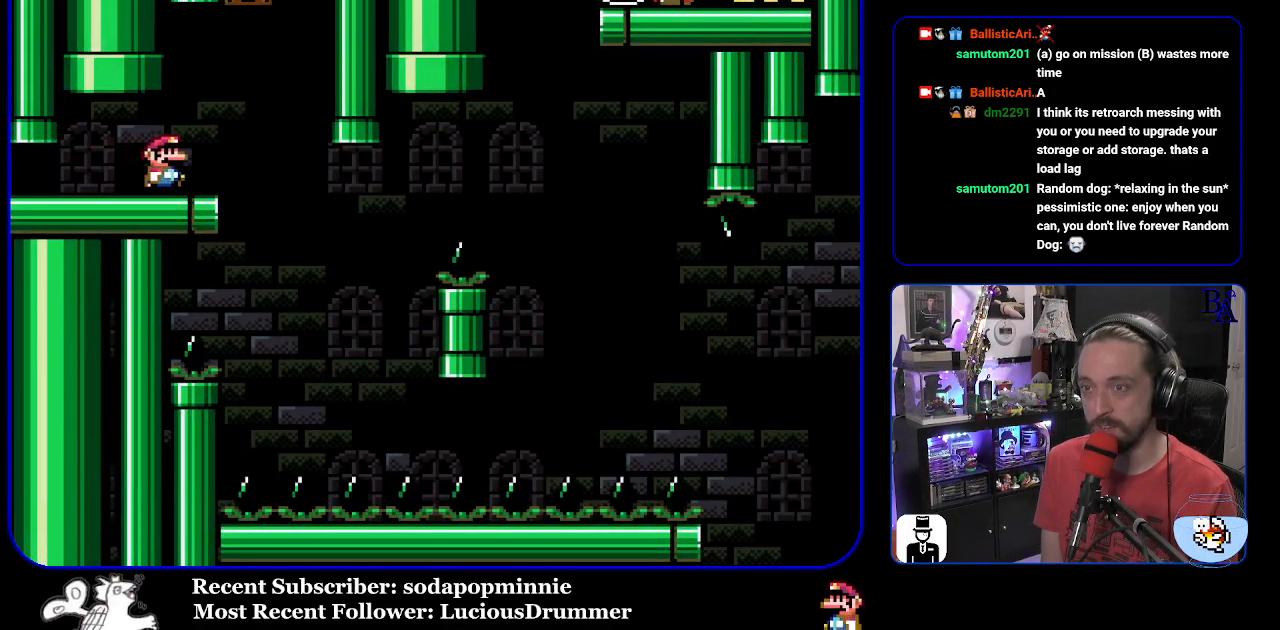
{"buttons": ["Y"], "events": [[33, "DPAD_LEFT", "down"], [133, "DPAD_LEFT", "up"]]}
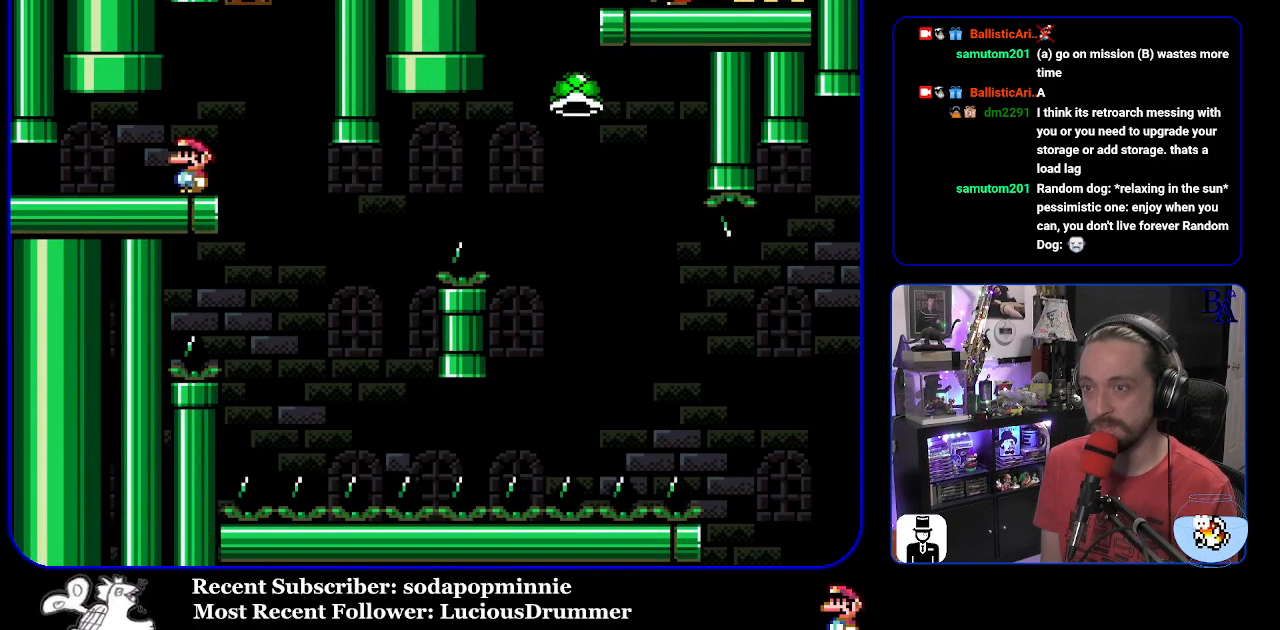
{"buttons": ["Y"], "events": [[117, "DPAD_RIGHT", "down"], [467, "DPAD_RIGHT", "up"]]}
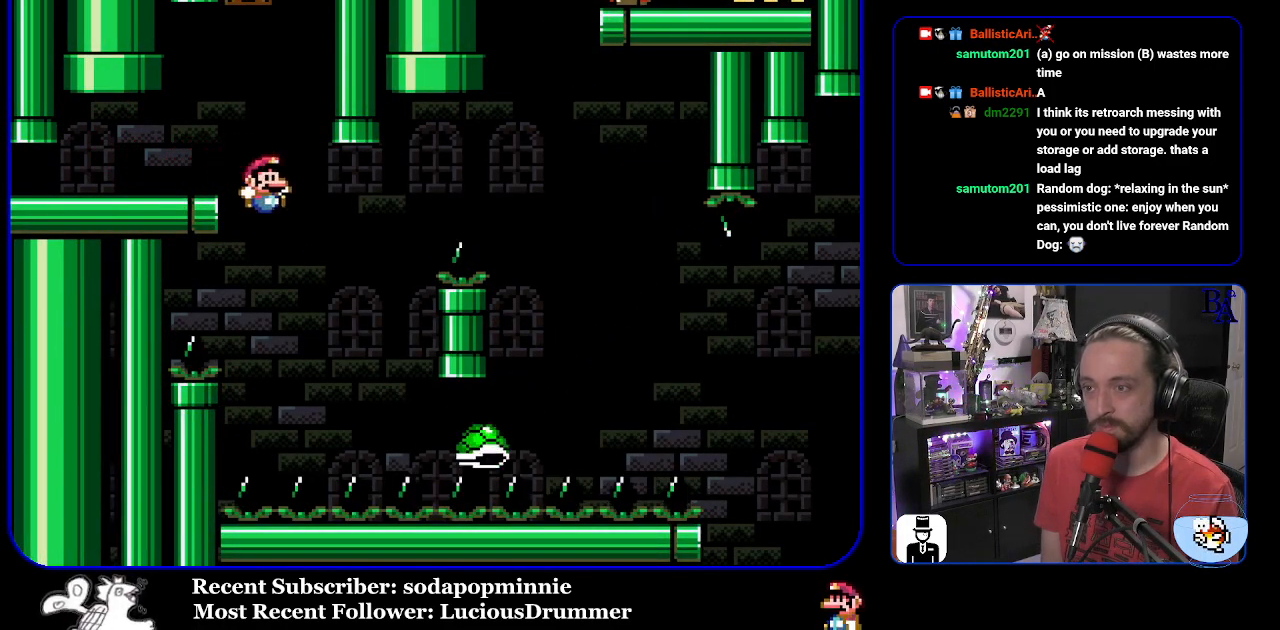
{"buttons": ["B", "Y", "DPAD_RIGHT"], "events": [[33, "DPAD_LEFT", "down"], [117, "DPAD_LEFT", "up"], [133, "B", "down"], [183, "DPAD_RIGHT", "down"]]}
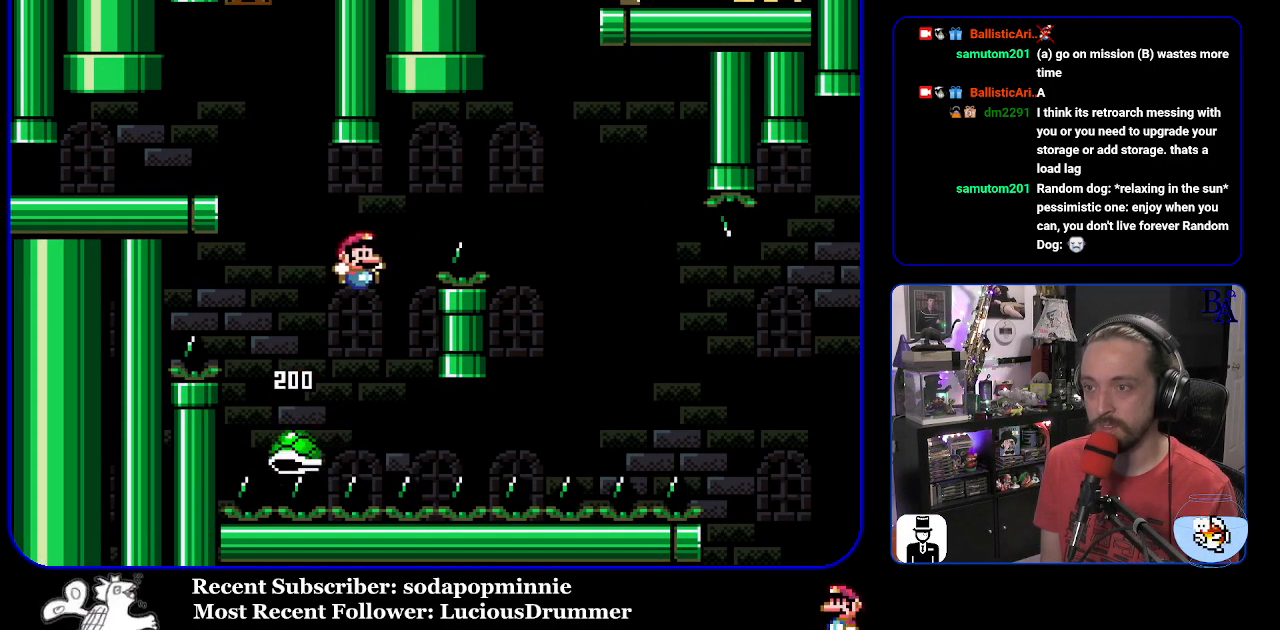
{"buttons": ["B", "Y", "DPAD_RIGHT"], "events": [[183, "B", "up"], [367, "B", "down"]]}
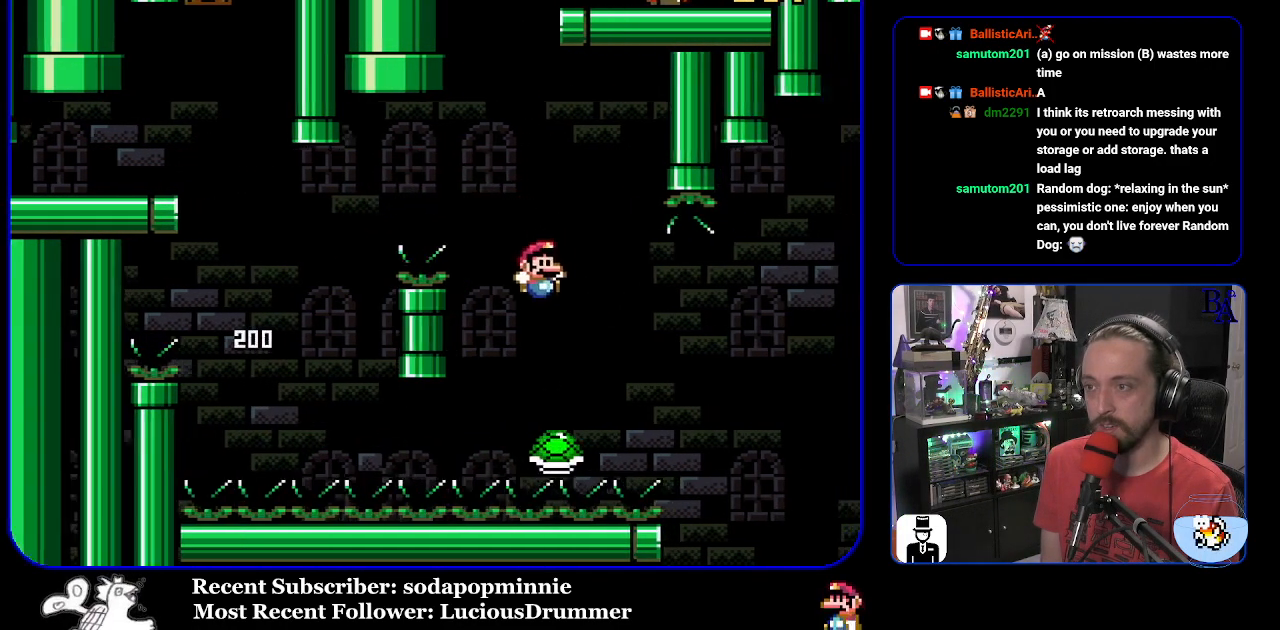
{"buttons": ["B", "Y", "DPAD_RIGHT"], "events": [[317, "B", "up"], [433, "B", "down"]]}
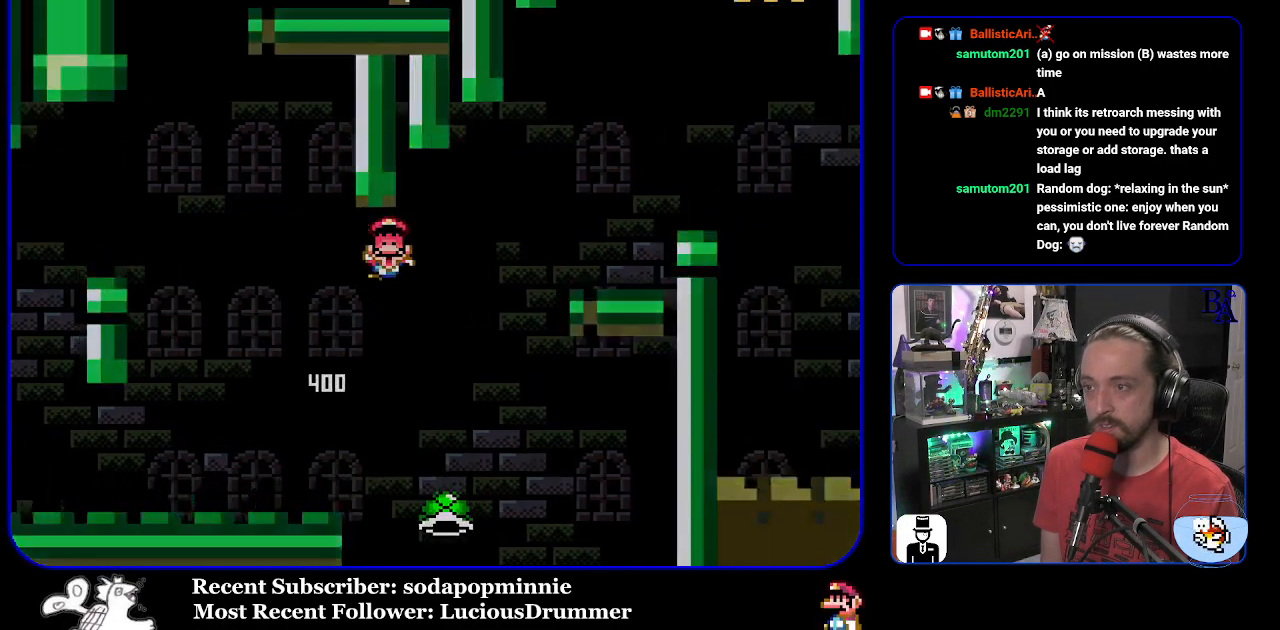
{"buttons": [], "events": [[217, "DPAD_RIGHT", "up"], [383, "B", "up"], [400, "Y", "up"]]}
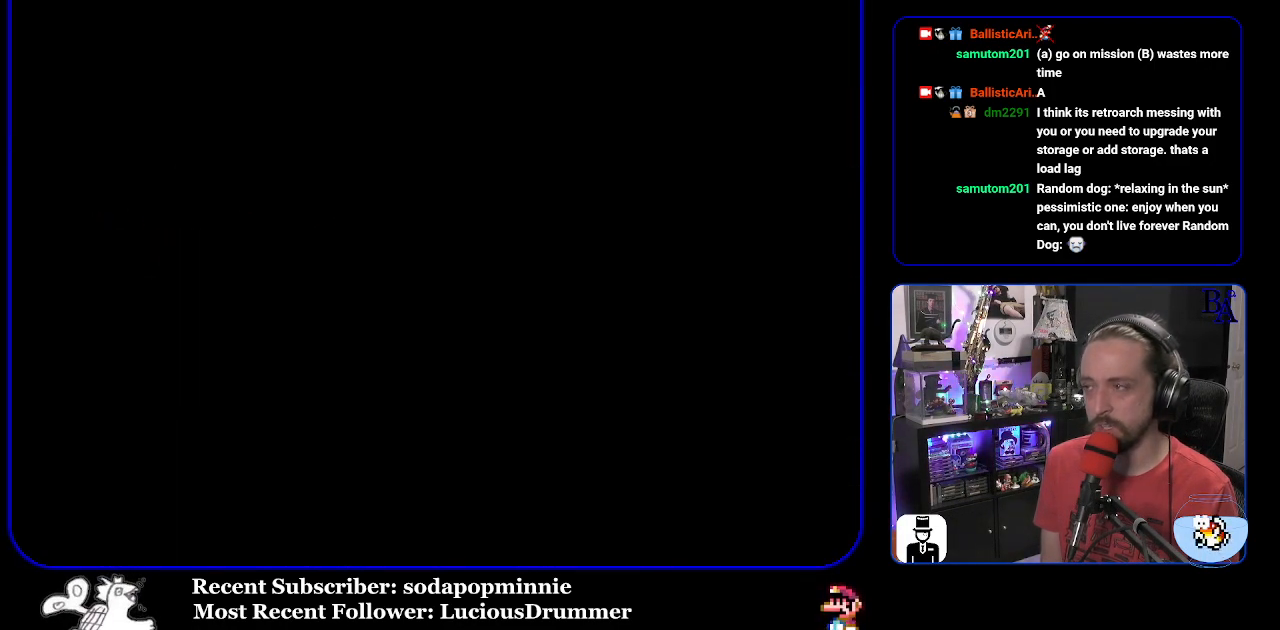
{"buttons": [], "events": []}
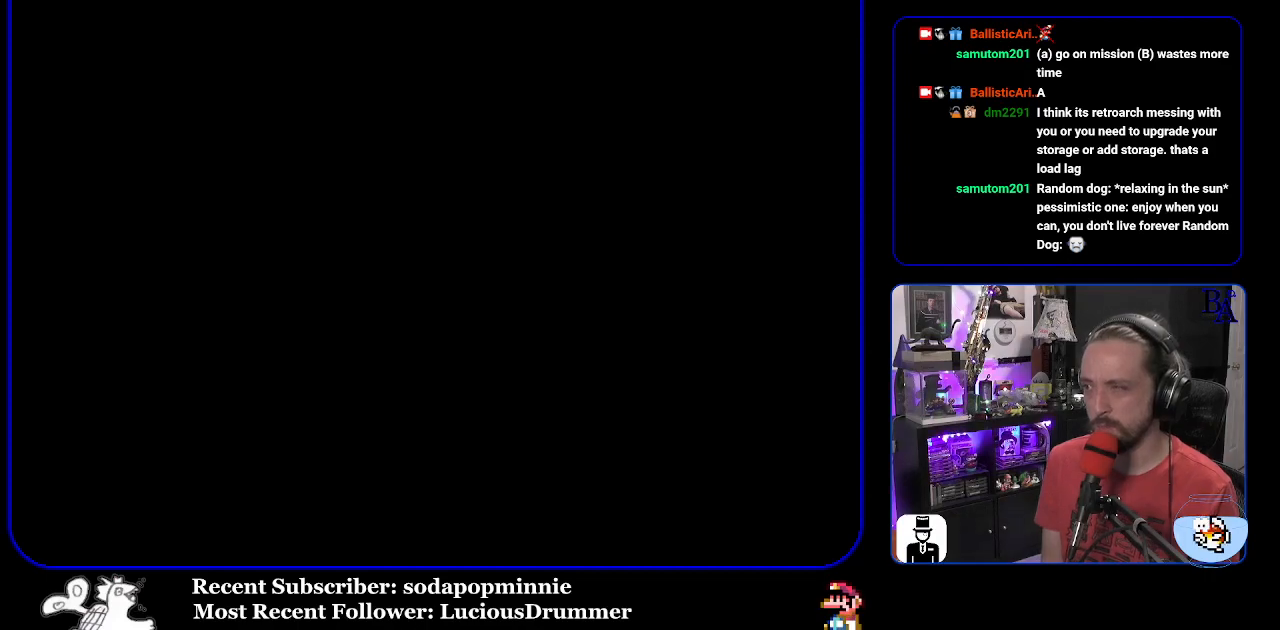
{"buttons": [], "events": []}
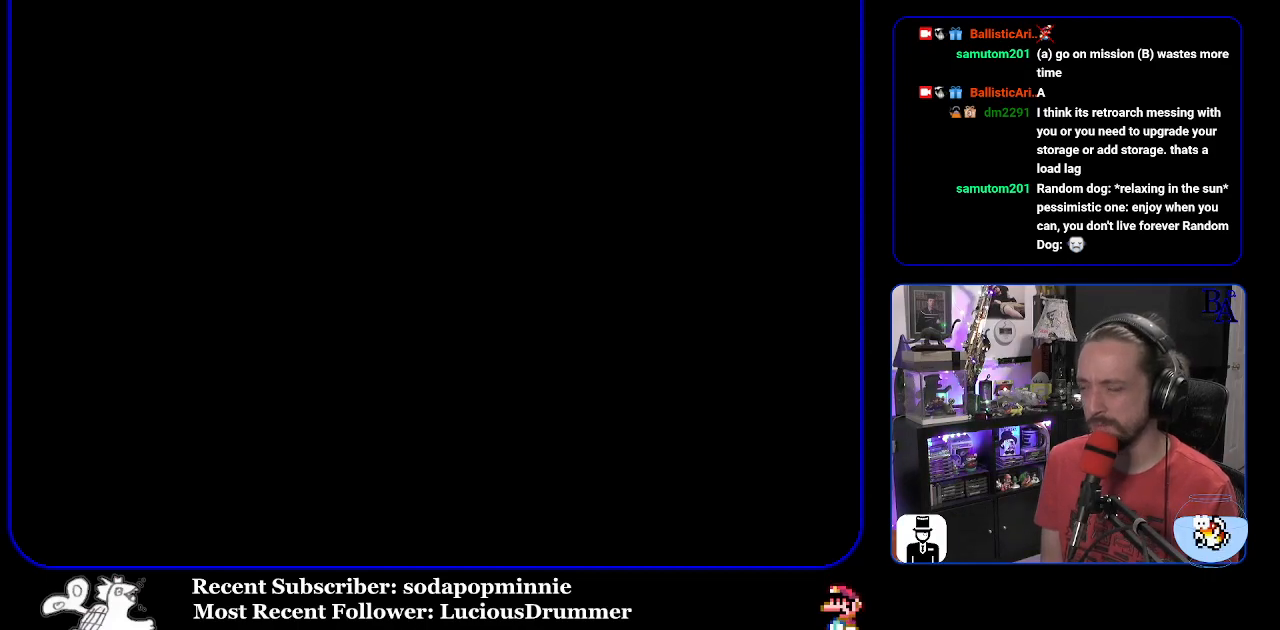
{"buttons": [], "events": []}
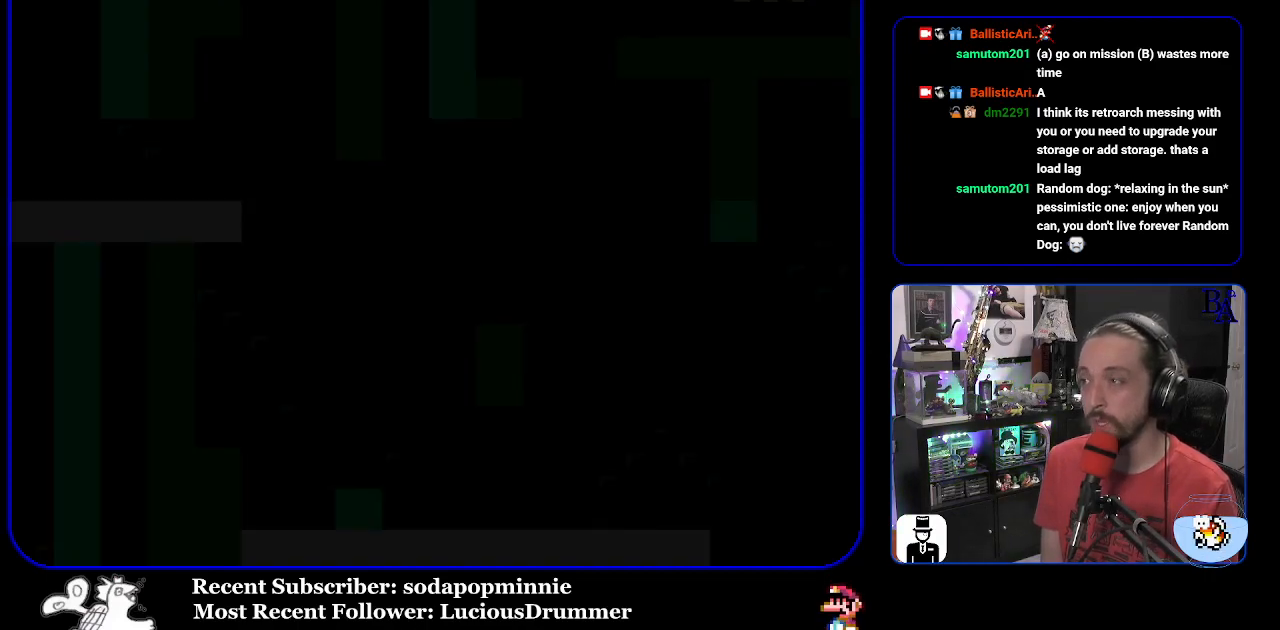
{"buttons": ["Y"], "events": [[417, "Y", "down"]]}
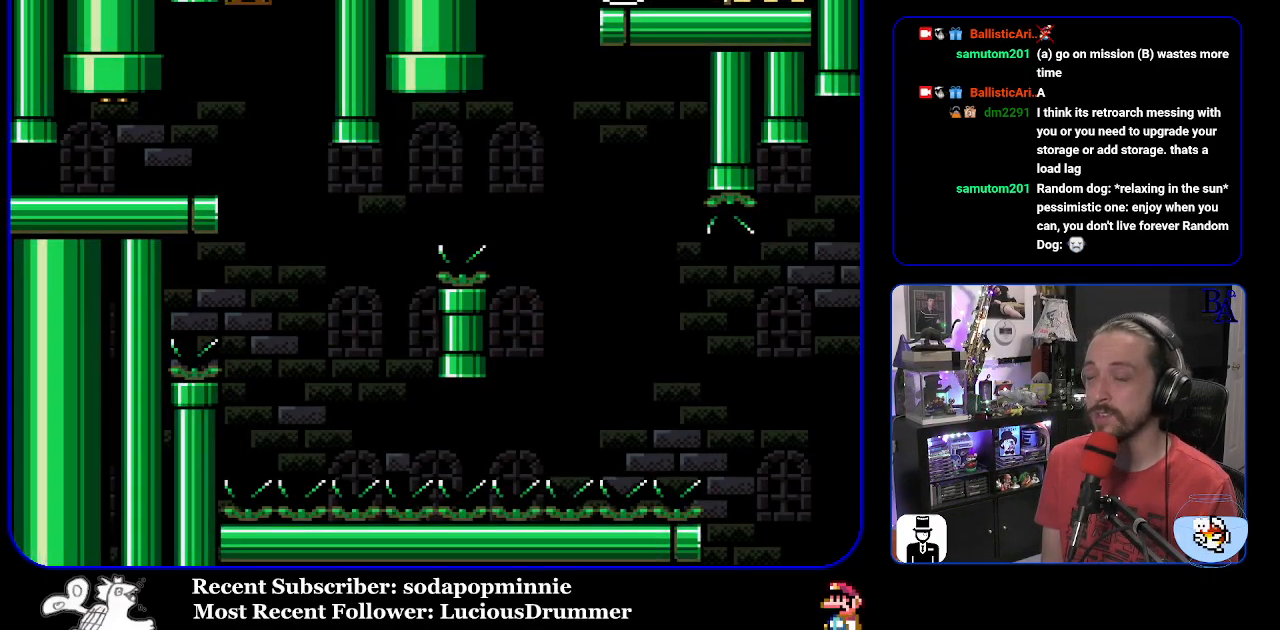
{"buttons": ["Y", "DPAD_RIGHT"], "events": [[100, "DPAD_RIGHT", "down"]]}
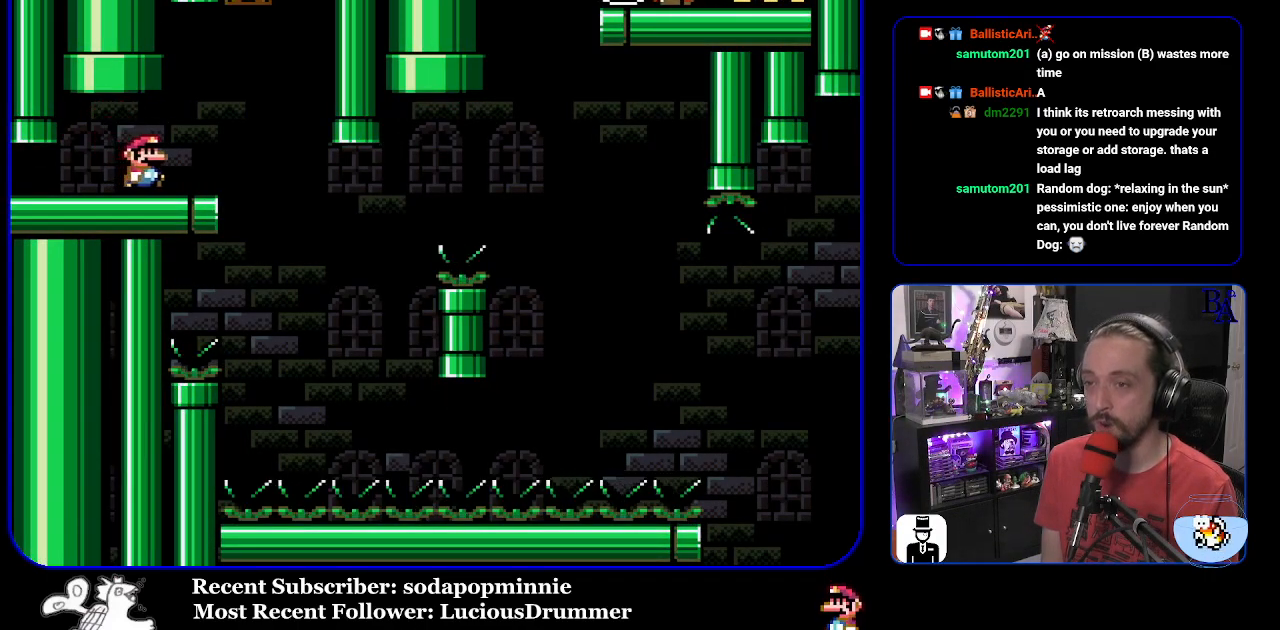
{"buttons": ["Y"], "events": [[50, "DPAD_RIGHT", "up"], [117, "DPAD_LEFT", "down"], [250, "DPAD_LEFT", "up"]]}
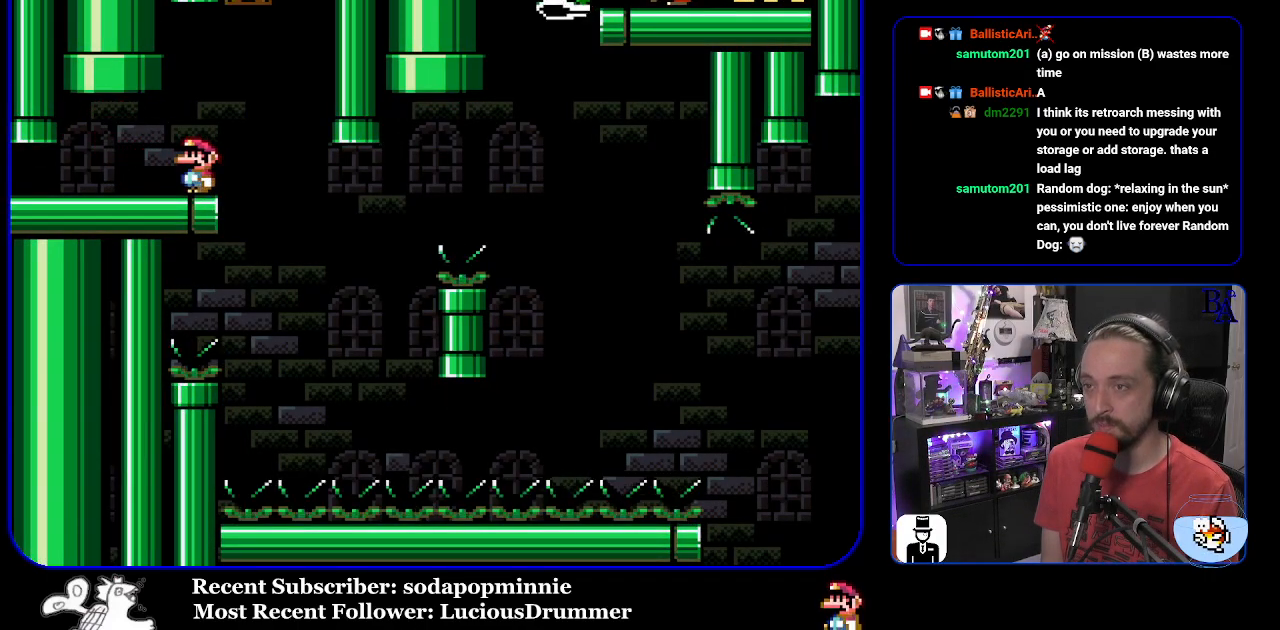
{"buttons": ["Y", "DPAD_RIGHT"], "events": [[250, "DPAD_RIGHT", "down"]]}
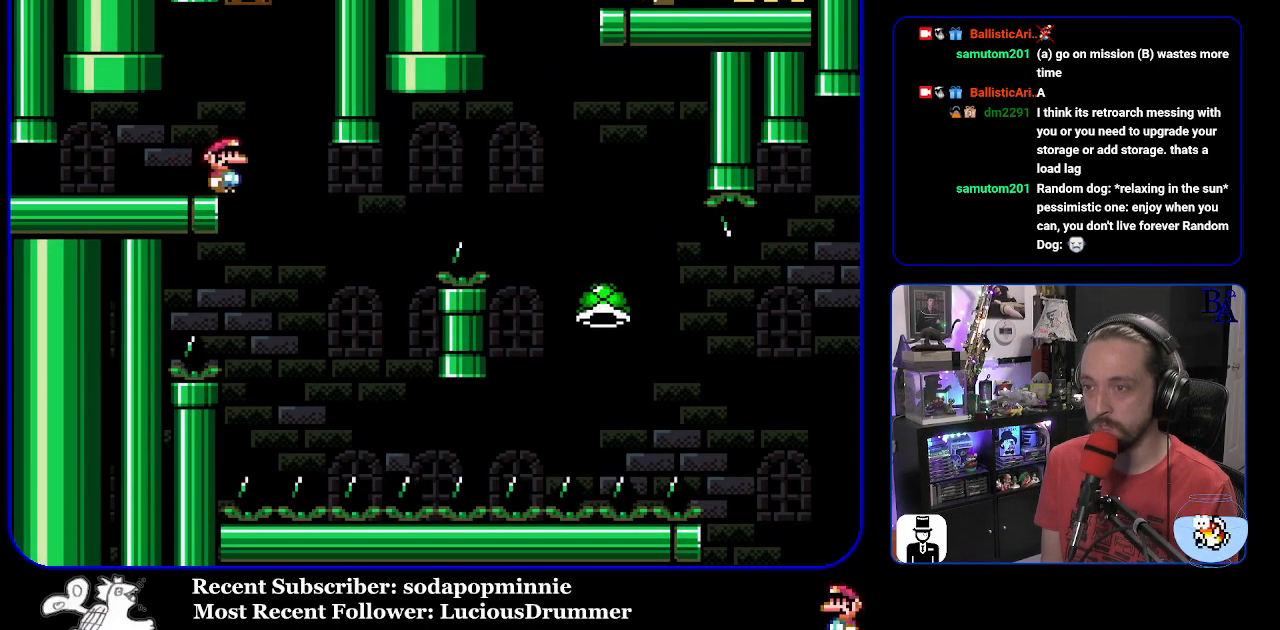
{"buttons": ["B", "Y", "DPAD_RIGHT"], "events": [[150, "DPAD_RIGHT", "up"], [183, "B", "down"], [200, "DPAD_LEFT", "down"], [283, "DPAD_LEFT", "up"], [383, "DPAD_RIGHT", "down"]]}
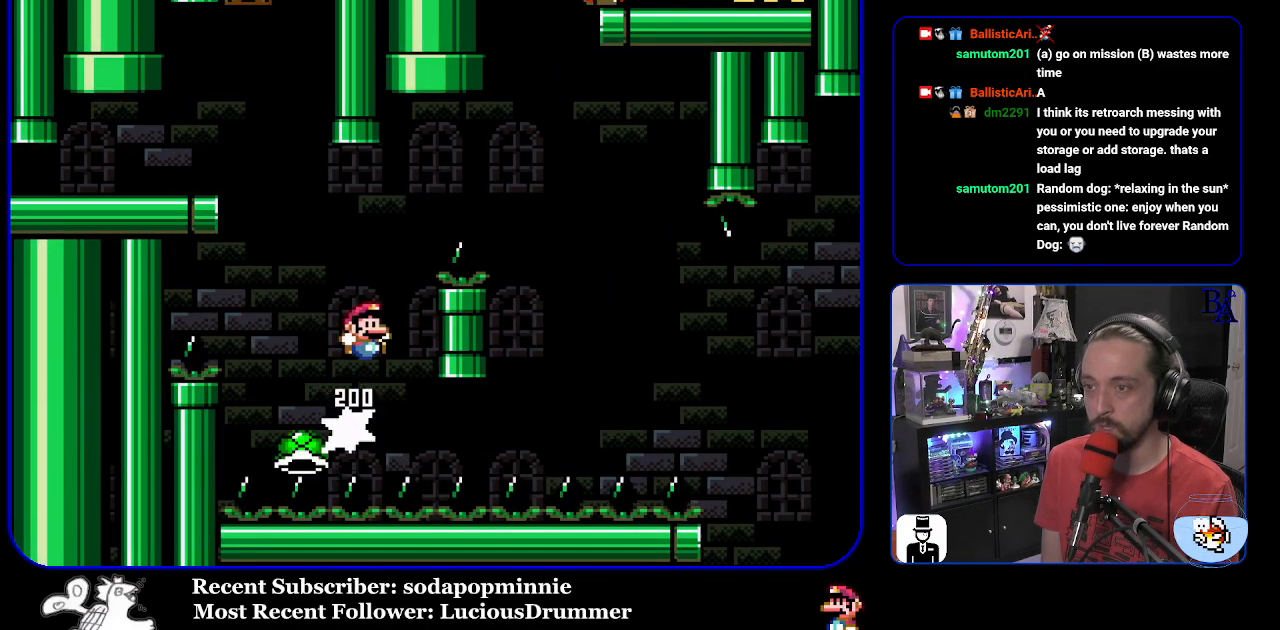
{"buttons": ["B", "Y", "DPAD_RIGHT"], "events": [[350, "B", "up"], [483, "B", "down"]]}
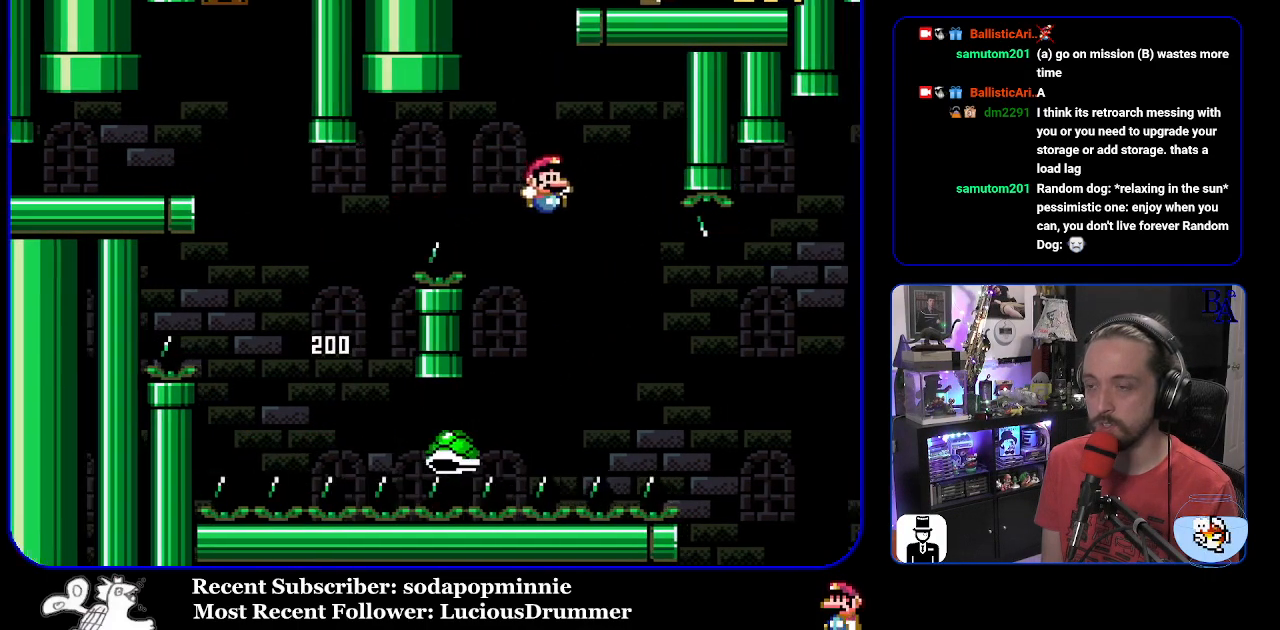
{"buttons": ["B", "Y", "DPAD_RIGHT"], "events": []}
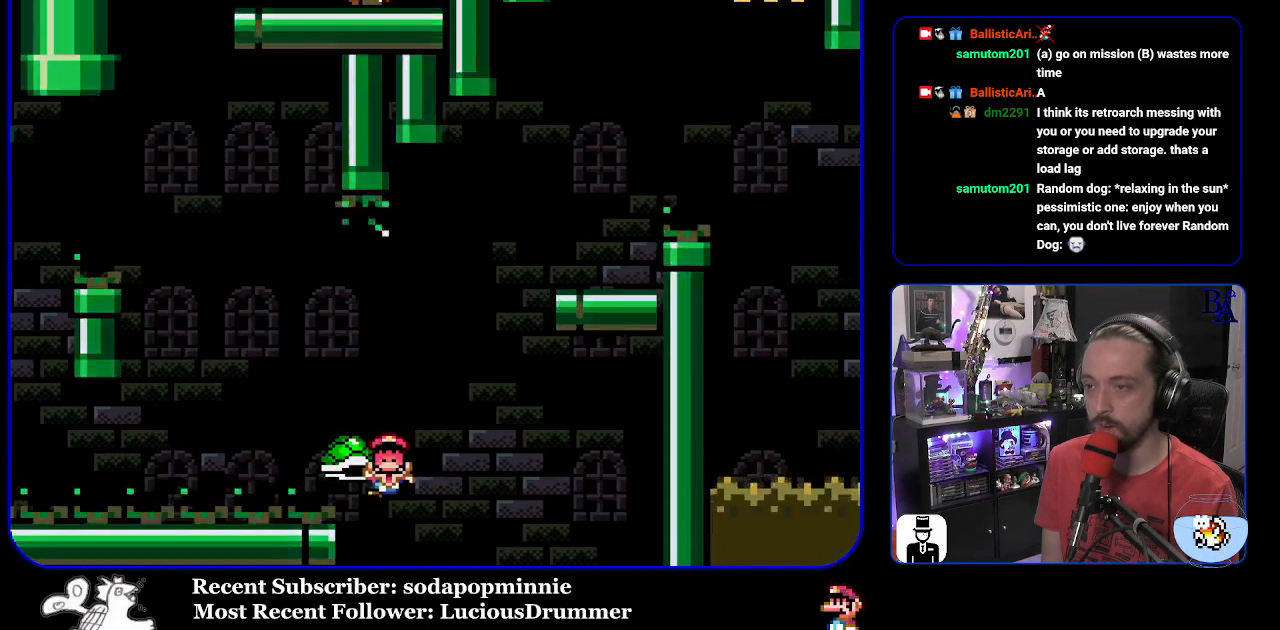
{"buttons": [], "events": [[117, "B", "up"], [167, "B", "down"], [217, "DPAD_RIGHT", "up"], [300, "Y", "up"], [333, "A", "down"], [333, "B", "up"], [433, "A", "up"]]}